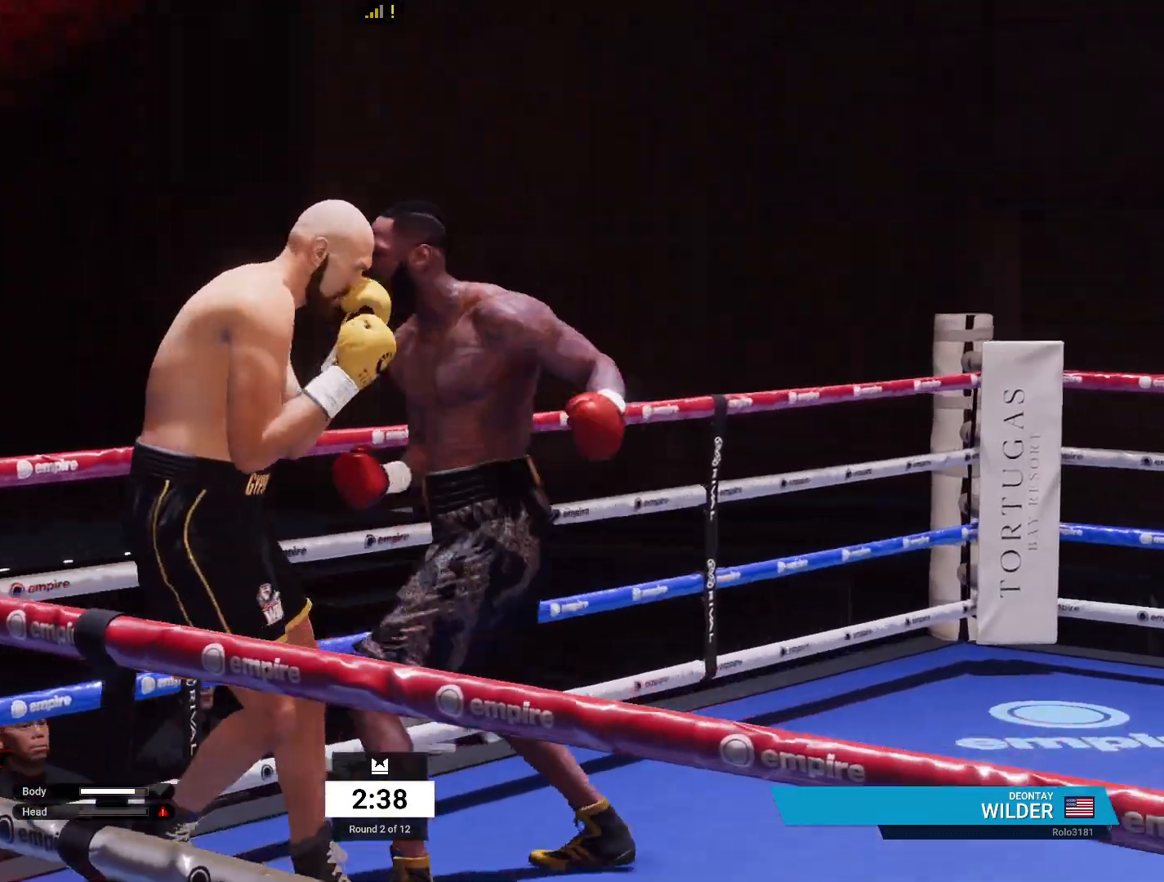
Gameplay with a controller (Xbox layout); each line is a JSON object with the inputs held at the frame after it. "events" lists button and stick changes between this image and that frame as [ms after this image, input, new state], when the widget could be followed in between.
{"buttons": ["R2"], "left_stick": "down-left", "right_stick": "center", "events": []}
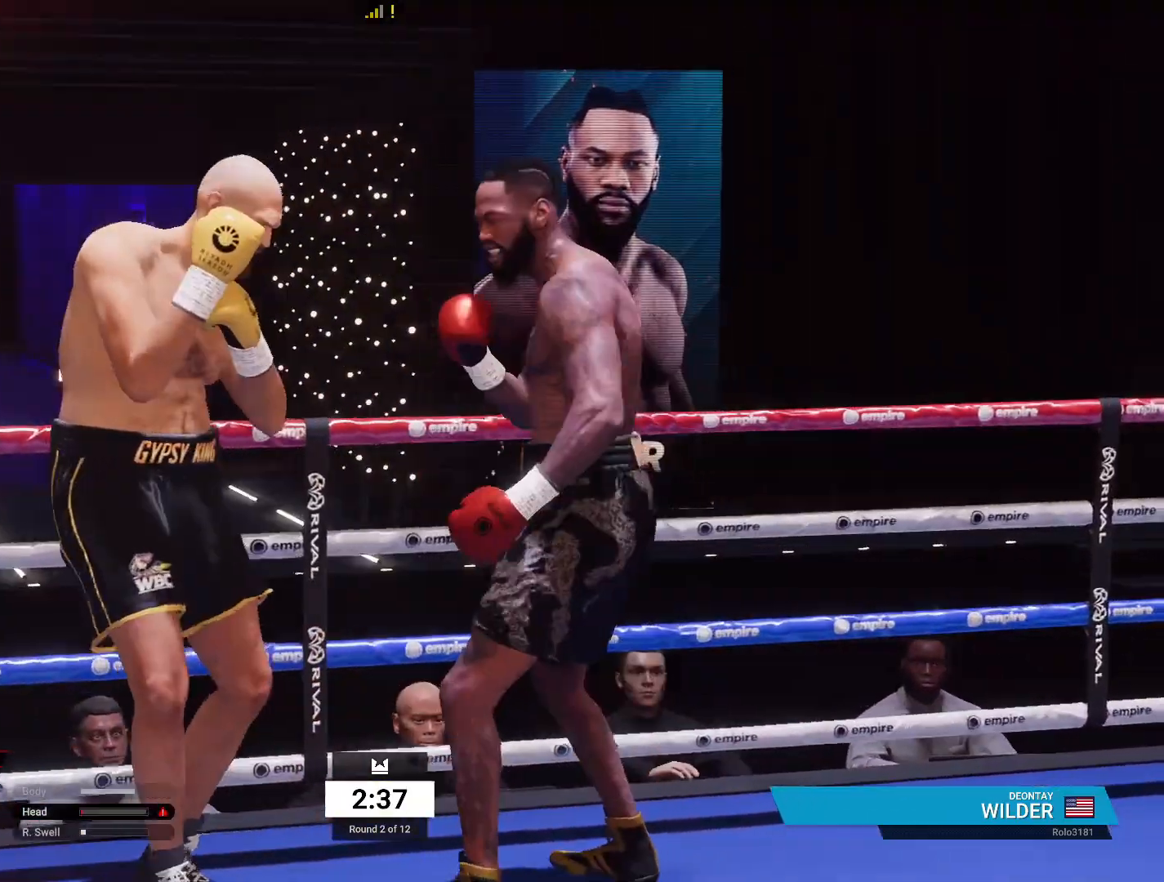
{"buttons": ["R2"], "left_stick": "left", "right_stick": "center", "events": [[467, "left_stick", "left"]]}
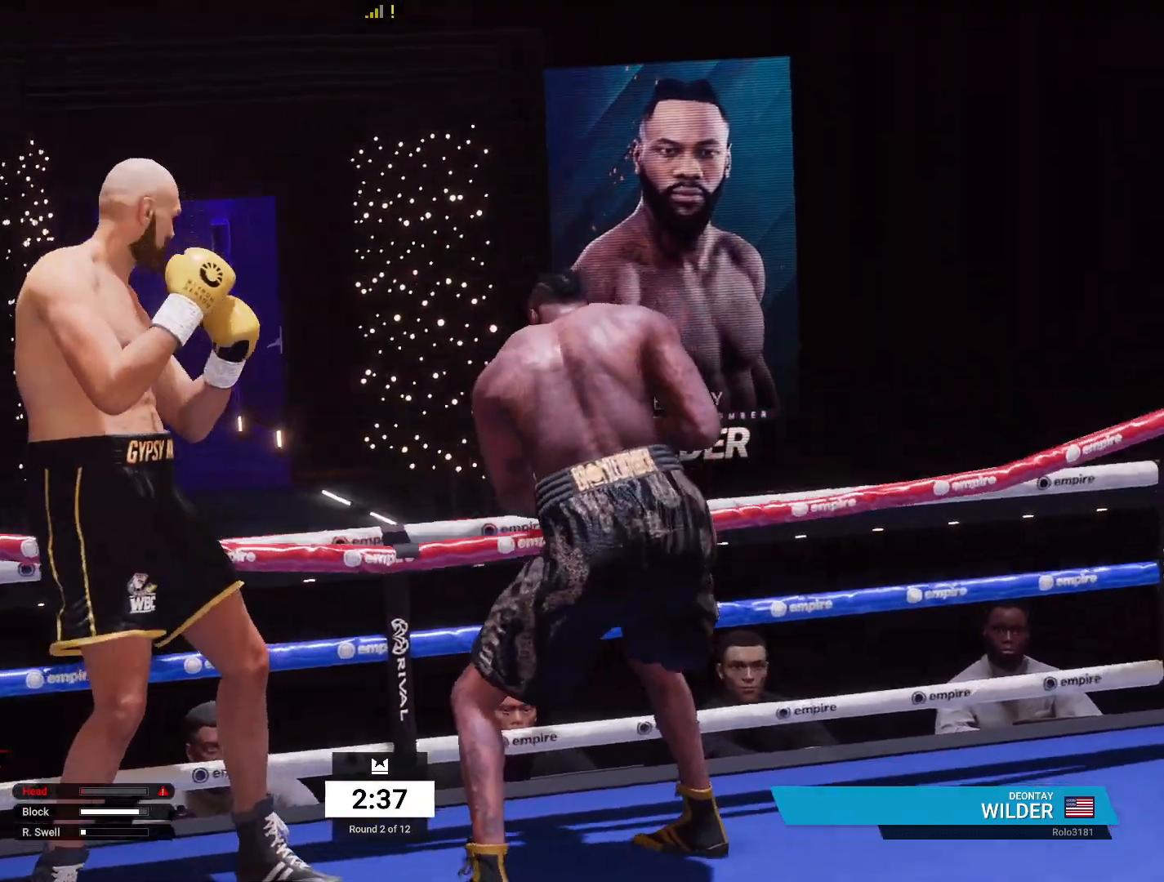
{"buttons": ["R2"], "left_stick": "left", "right_stick": "center", "events": []}
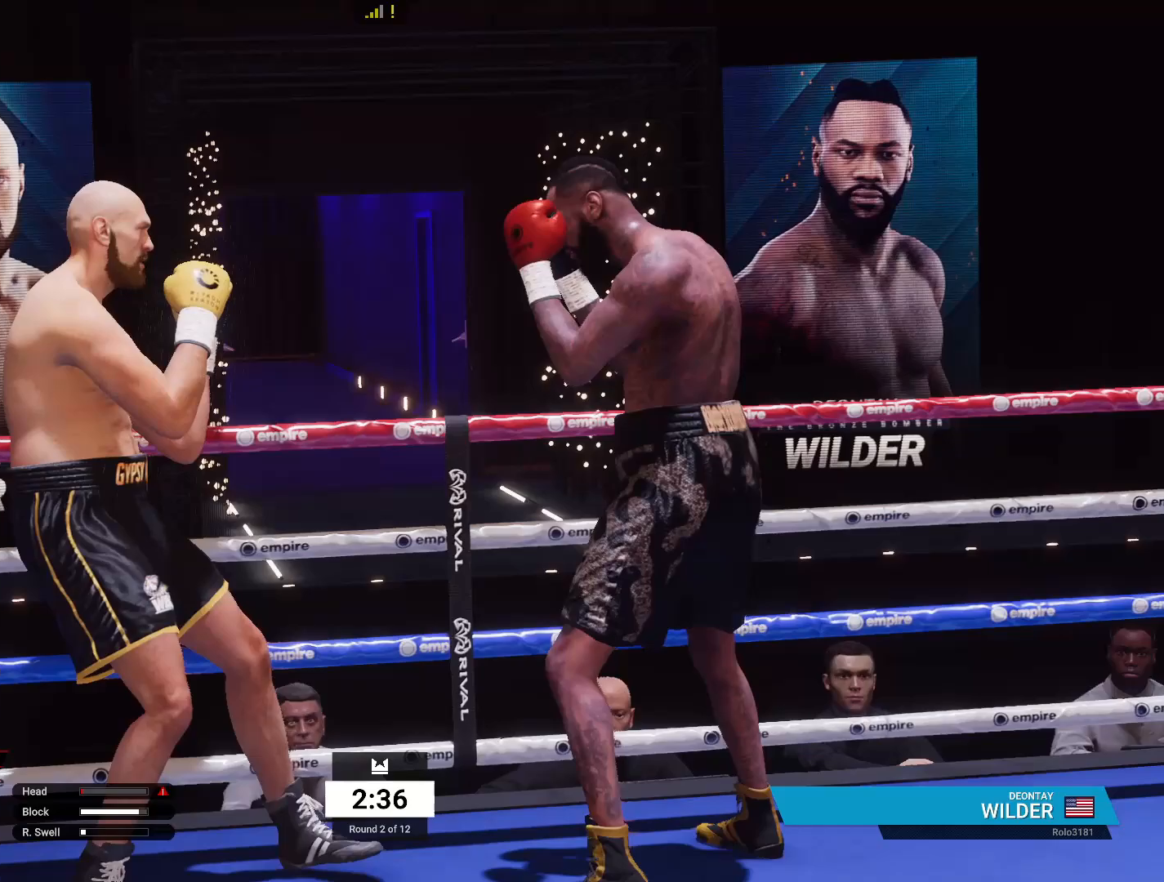
{"buttons": [], "left_stick": "center", "right_stick": "center", "events": [[183, "left_stick", "center"], [217, "R2", "up"]]}
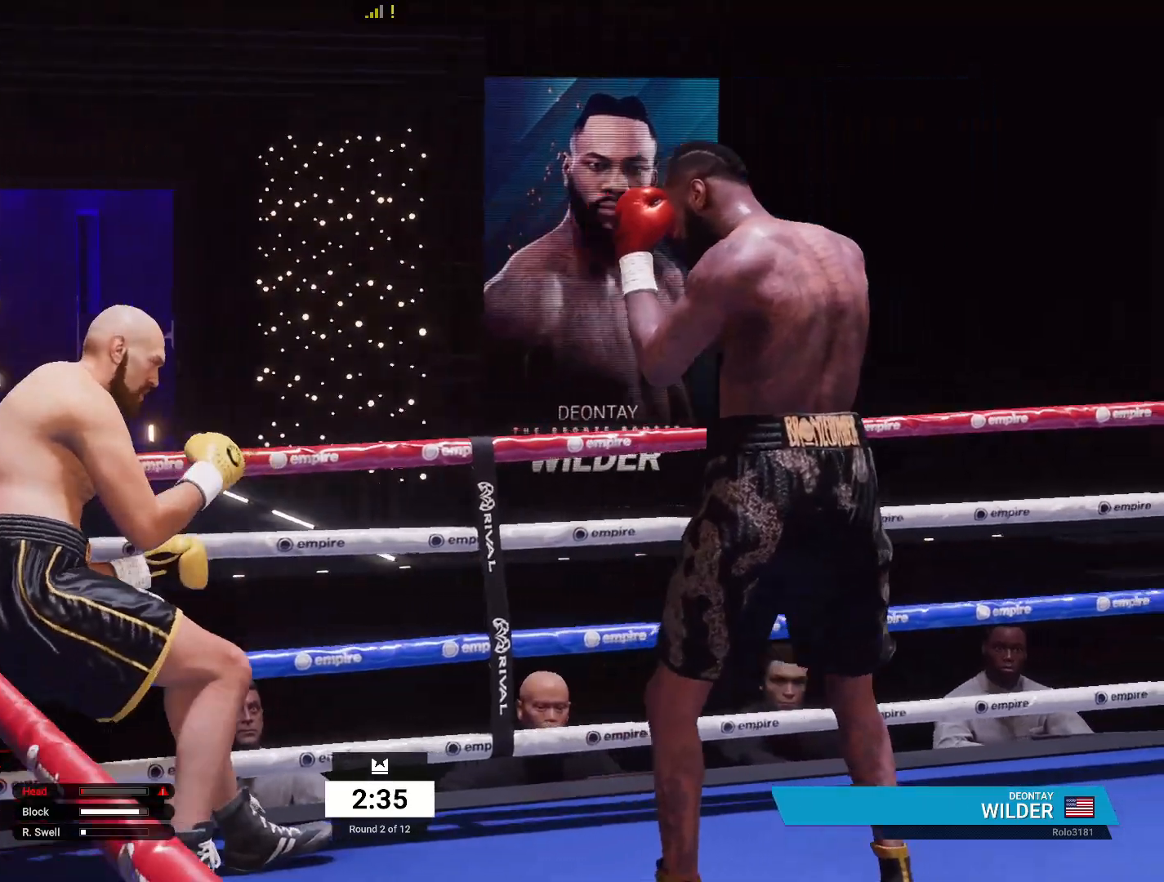
{"buttons": [], "left_stick": "center", "right_stick": "center", "events": []}
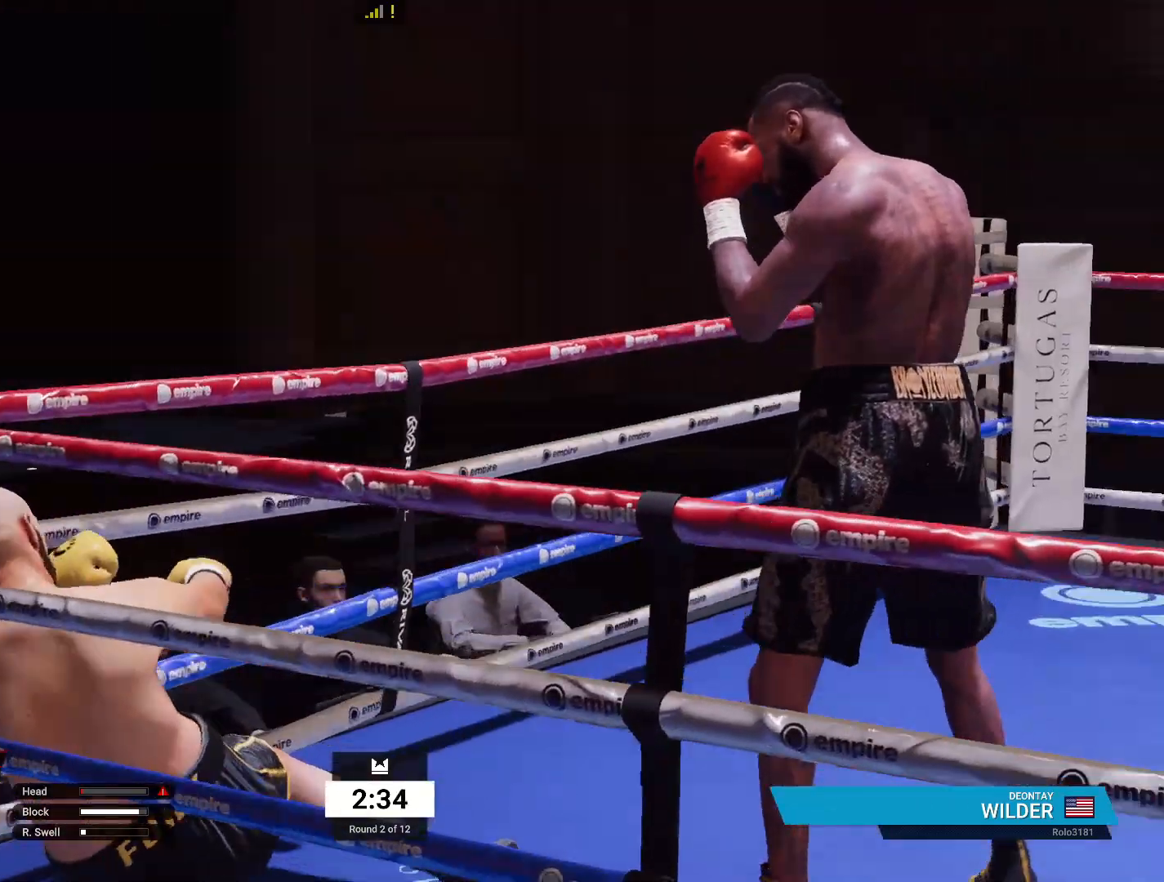
{"buttons": [], "left_stick": "center", "right_stick": "center", "events": []}
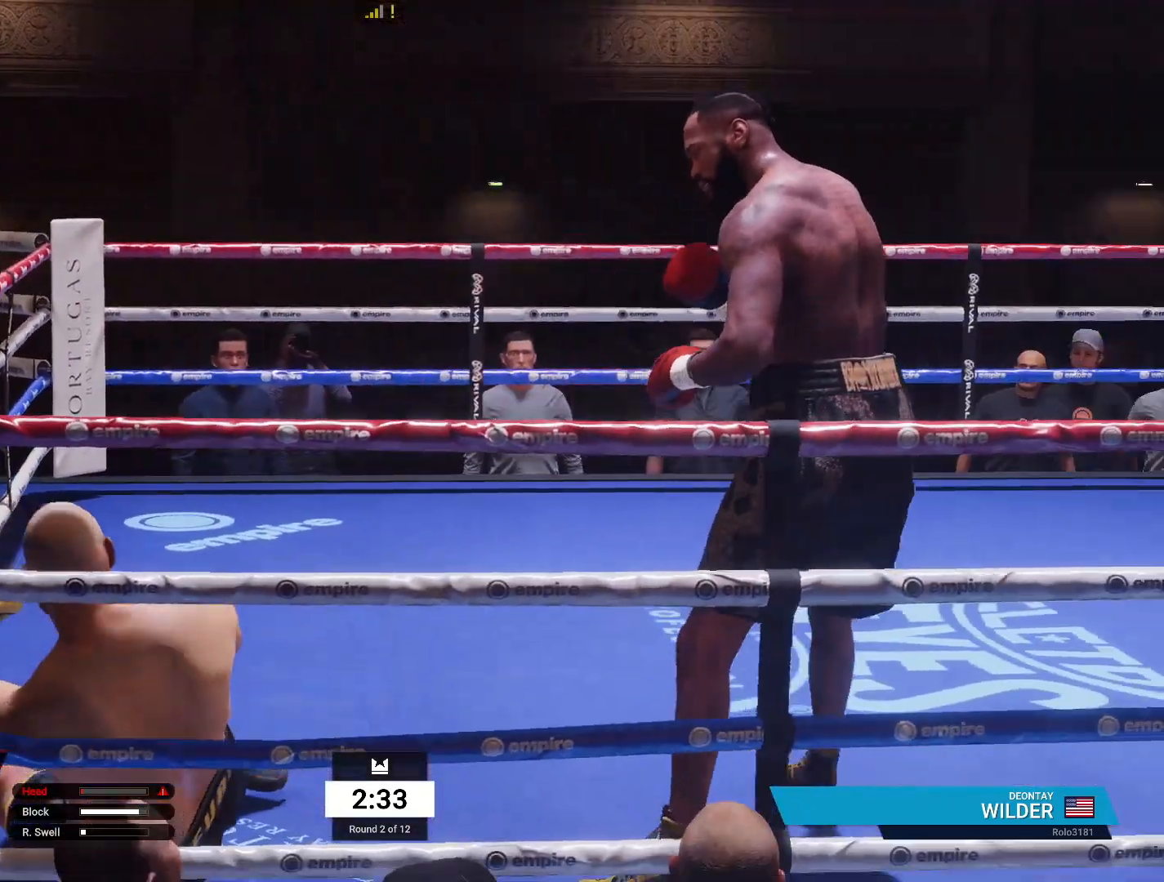
{"buttons": [], "left_stick": "center", "right_stick": "center", "events": []}
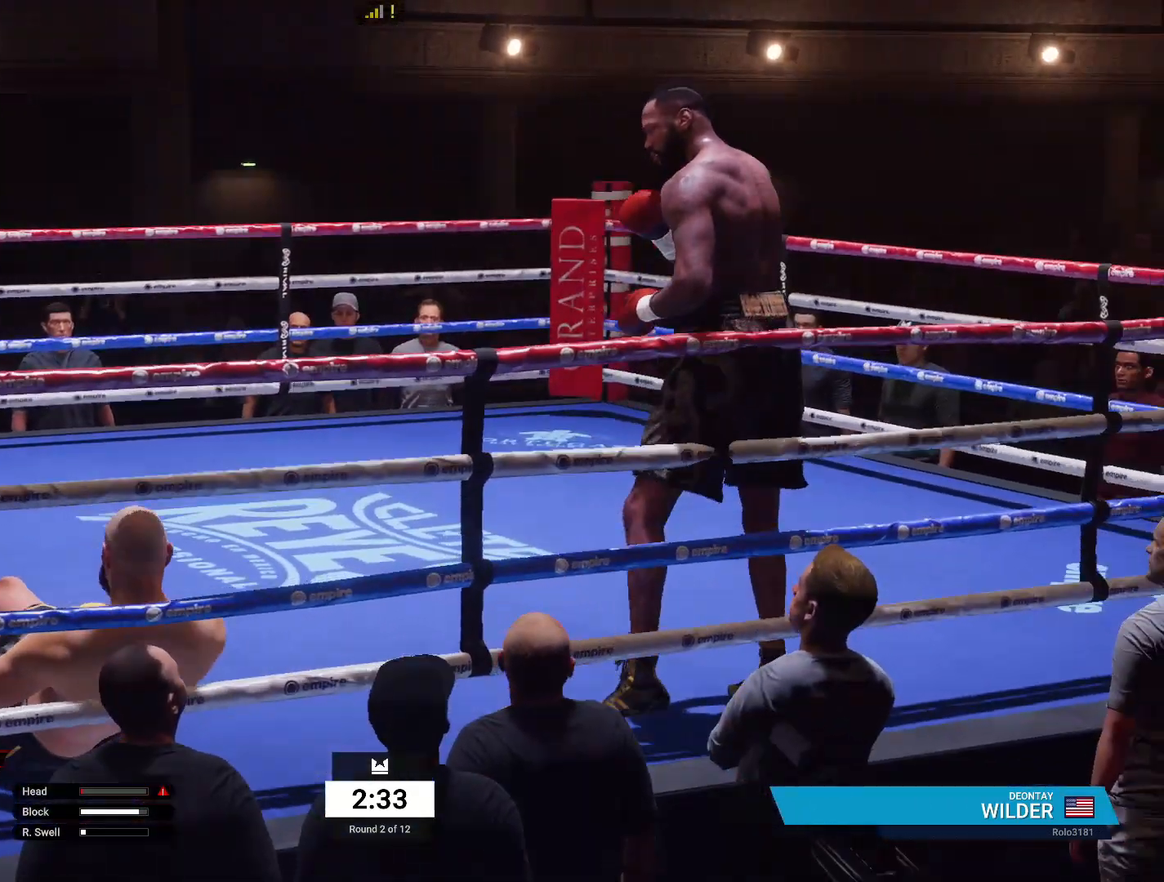
{"buttons": [], "left_stick": "center", "right_stick": "center", "events": []}
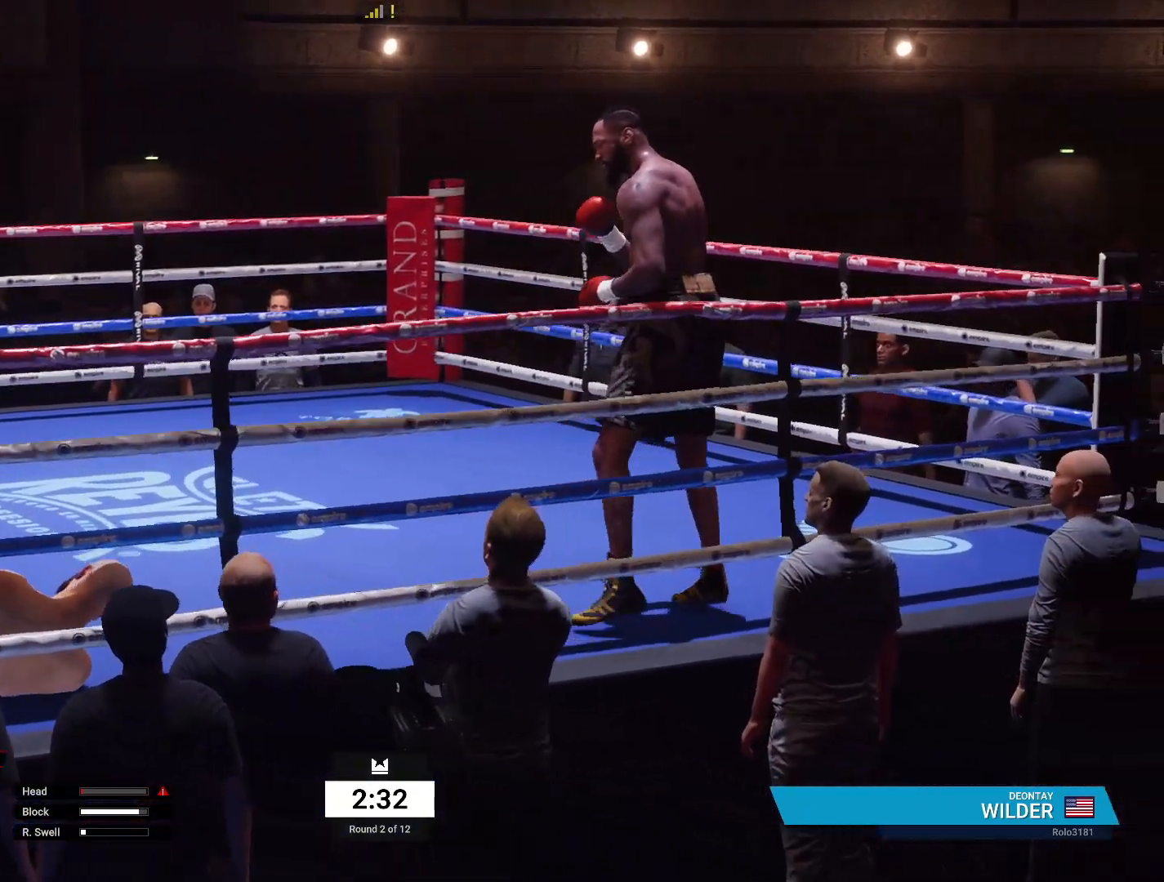
{"buttons": [], "left_stick": "center", "right_stick": "center", "events": []}
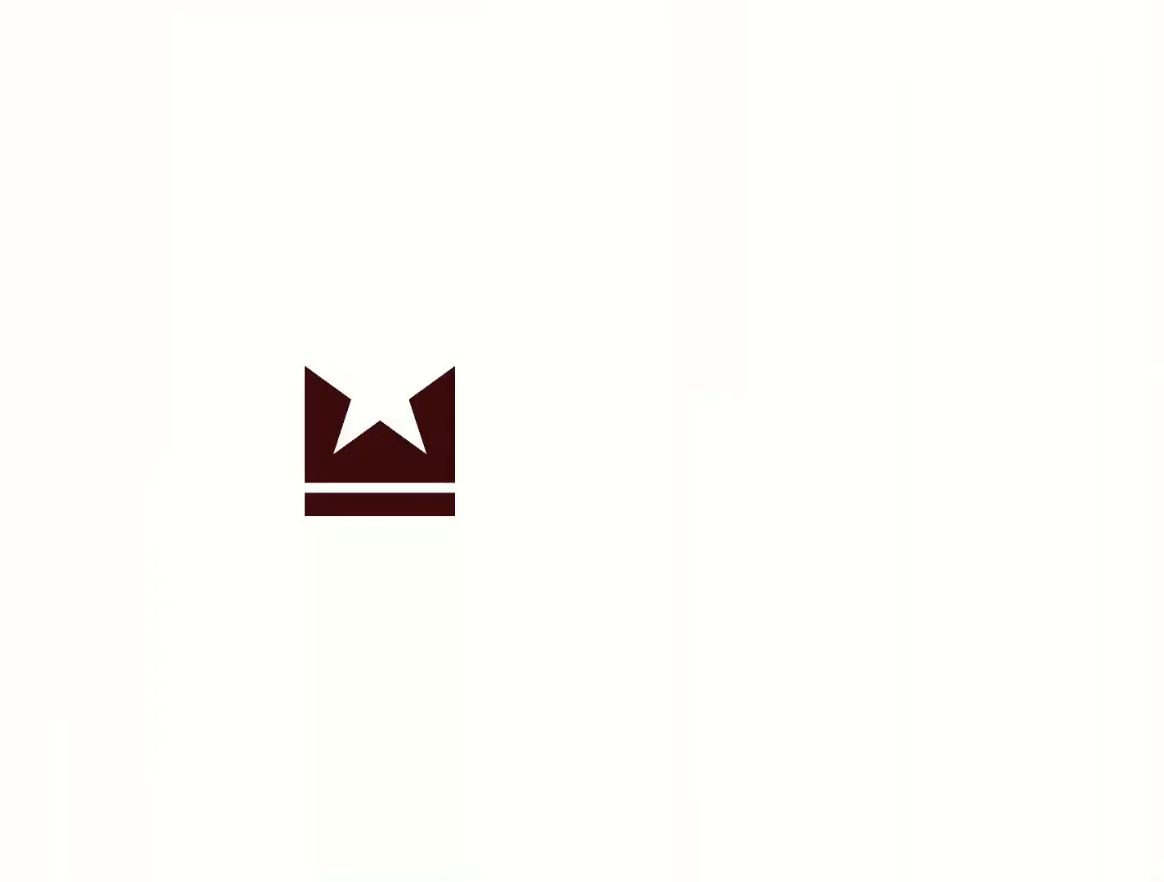
{"buttons": [], "left_stick": "center", "right_stick": "center", "events": []}
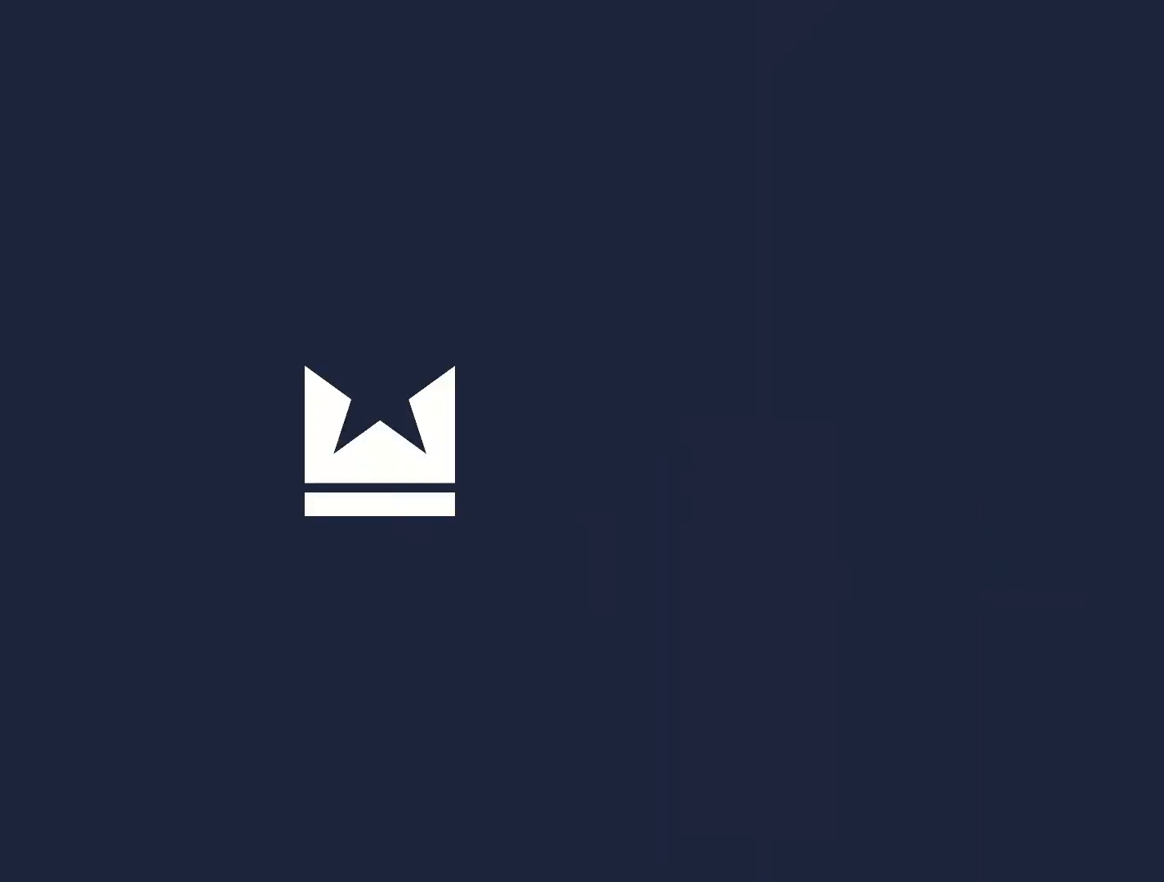
{"buttons": [], "left_stick": "center", "right_stick": "center", "events": []}
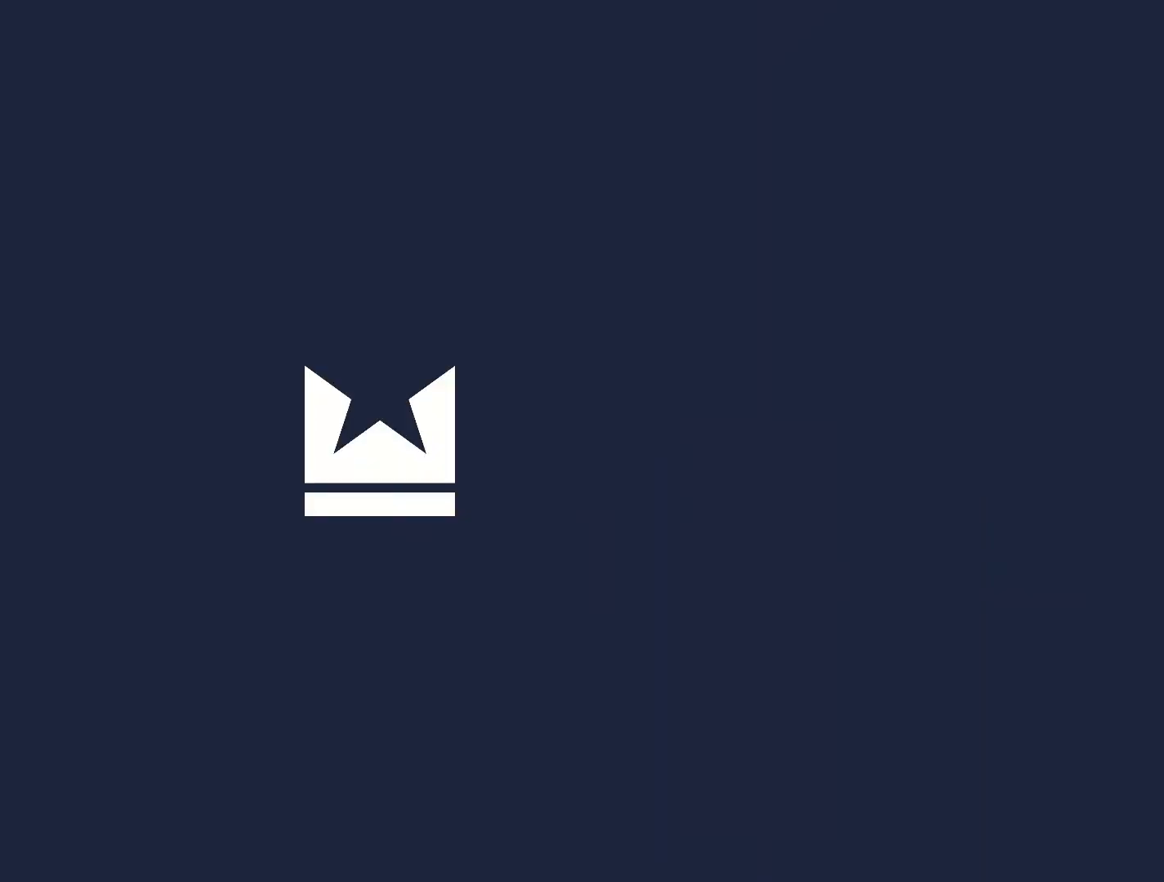
{"buttons": ["L2", "R2"], "left_stick": "center", "right_stick": "center", "events": [[150, "L2", "down"], [217, "R2", "down"]]}
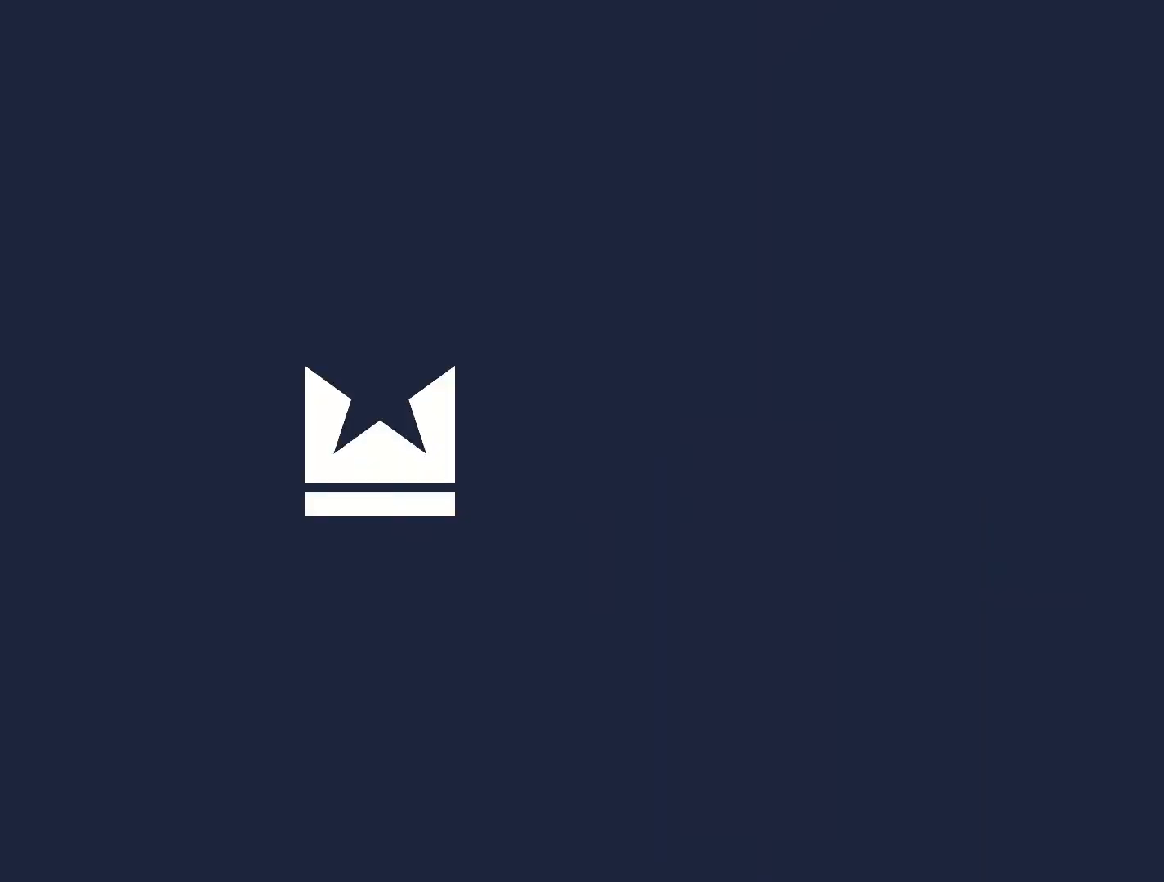
{"buttons": ["L2", "R2"], "left_stick": "center", "right_stick": "center", "events": []}
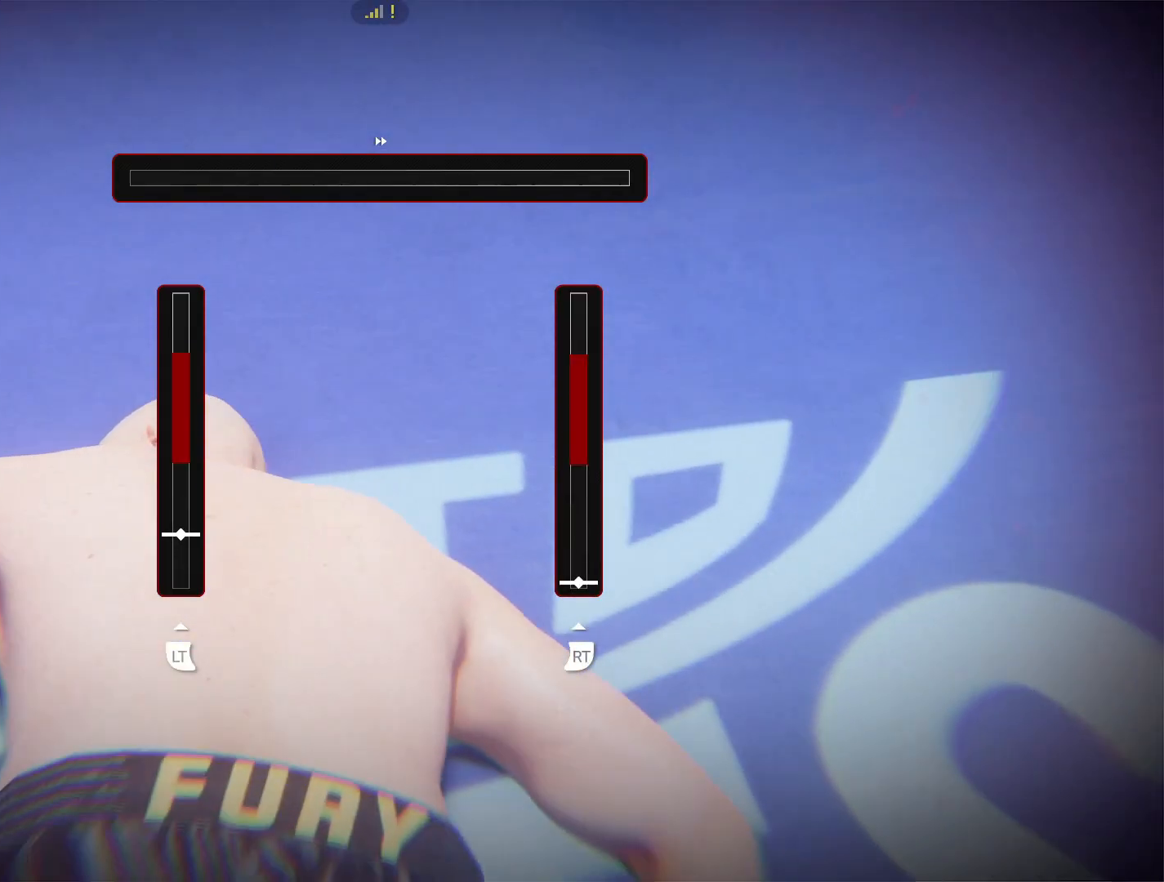
{"buttons": ["L2", "R2"], "left_stick": "center", "right_stick": "center", "events": []}
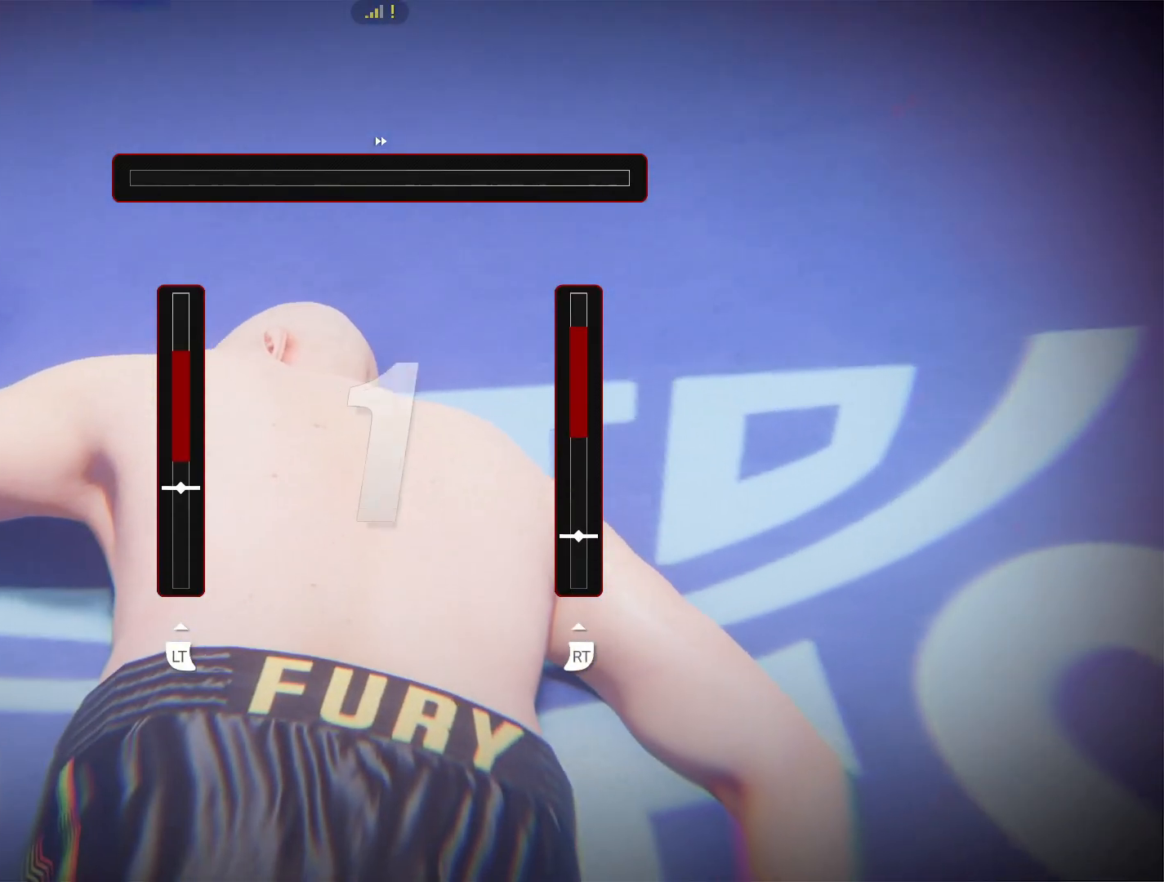
{"buttons": ["L2", "R2"], "left_stick": "center", "right_stick": "center", "events": []}
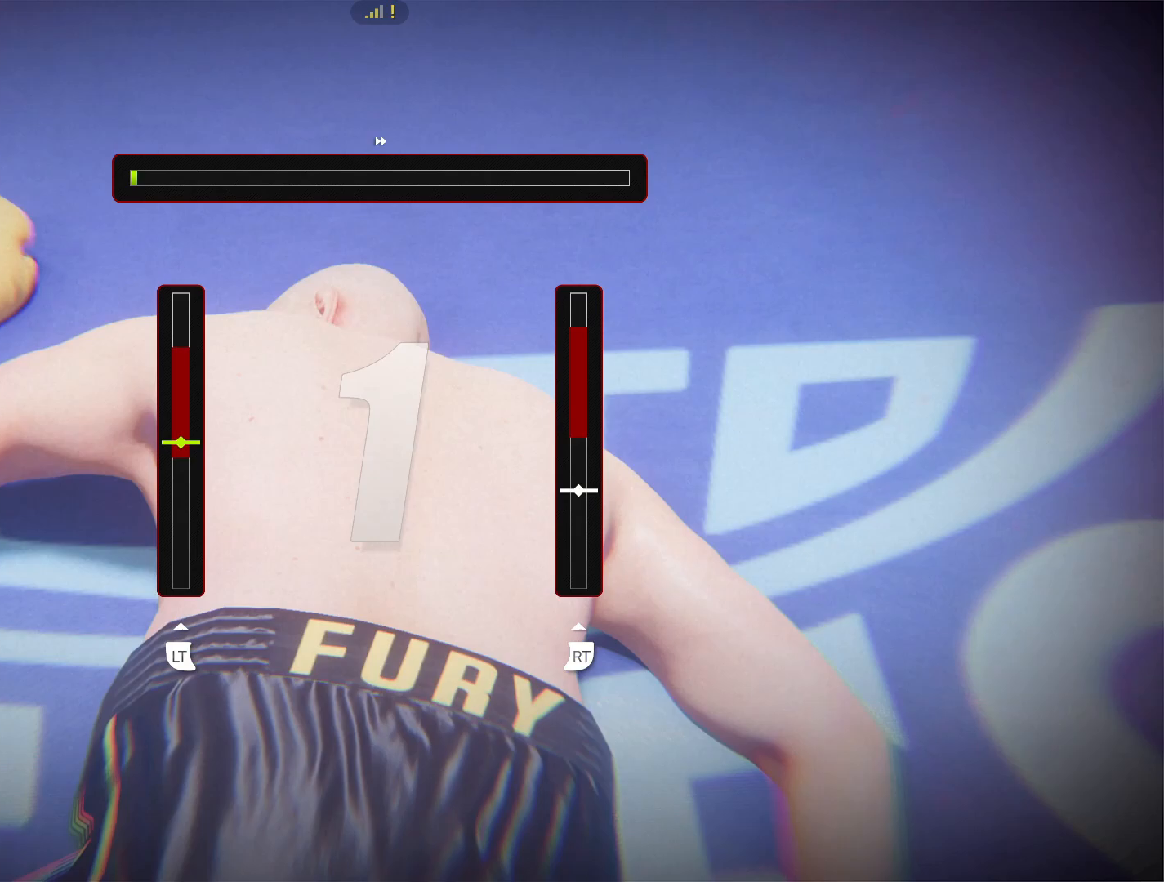
{"buttons": ["L2", "R2"], "left_stick": "center", "right_stick": "center", "events": []}
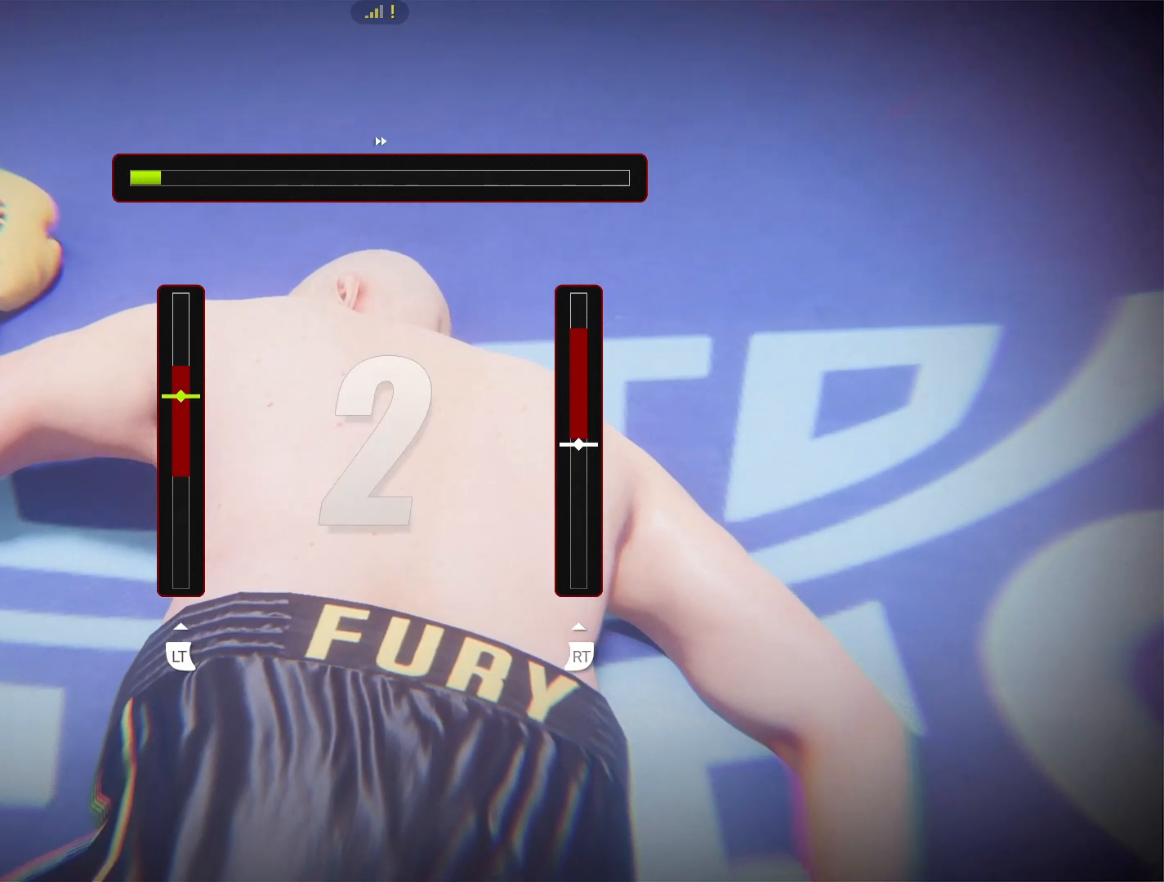
{"buttons": ["R2"], "left_stick": "center", "right_stick": "center", "events": [[100, "L2", "up"]]}
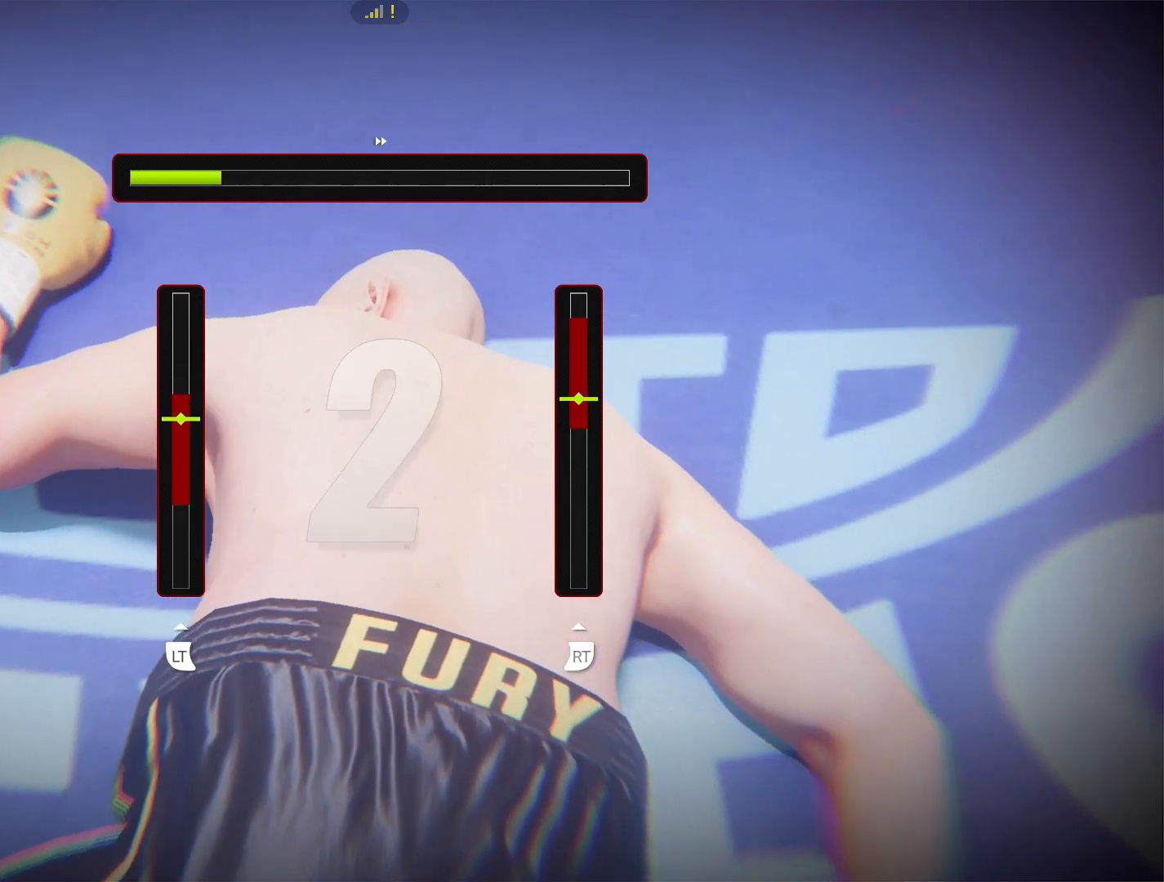
{"buttons": [], "left_stick": "center", "right_stick": "center", "events": [[300, "R2", "up"]]}
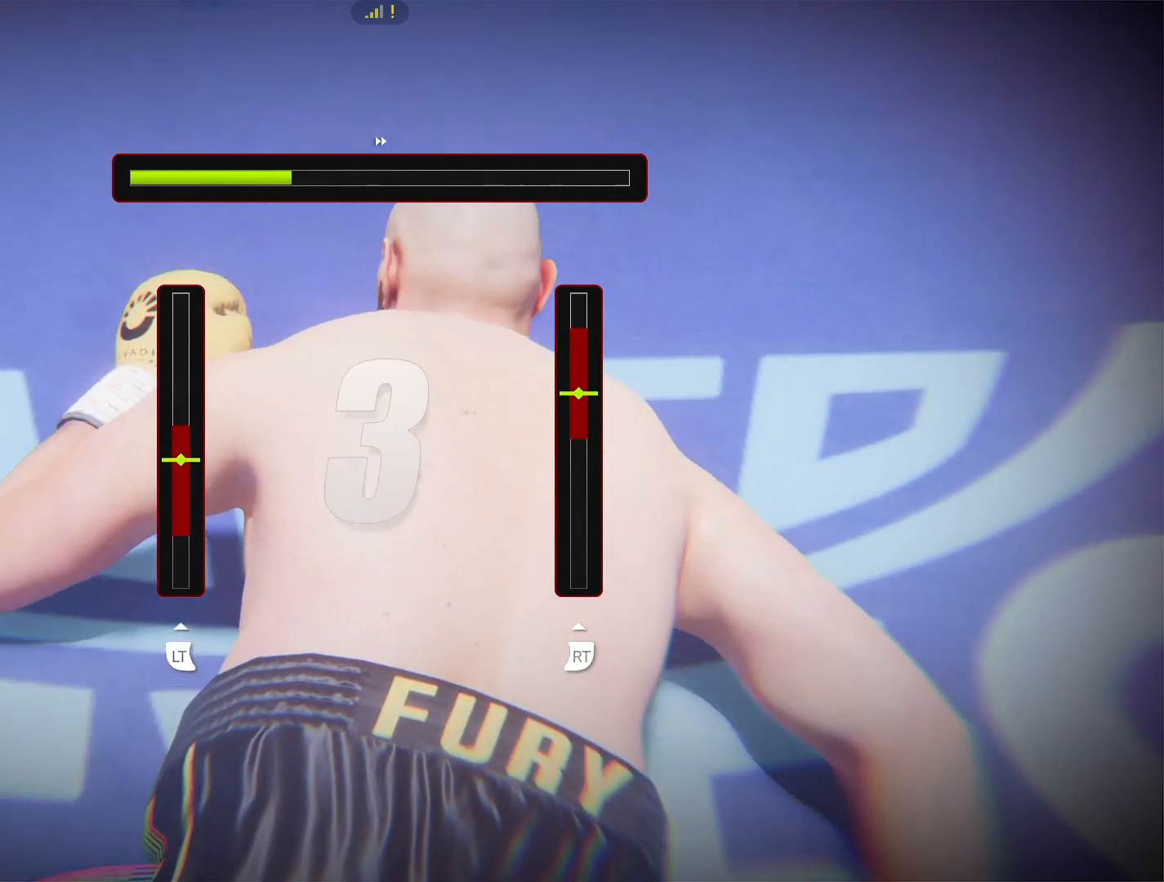
{"buttons": ["L2"], "left_stick": "center", "right_stick": "center", "events": [[100, "R2", "down"], [400, "R2", "up"], [483, "L2", "down"]]}
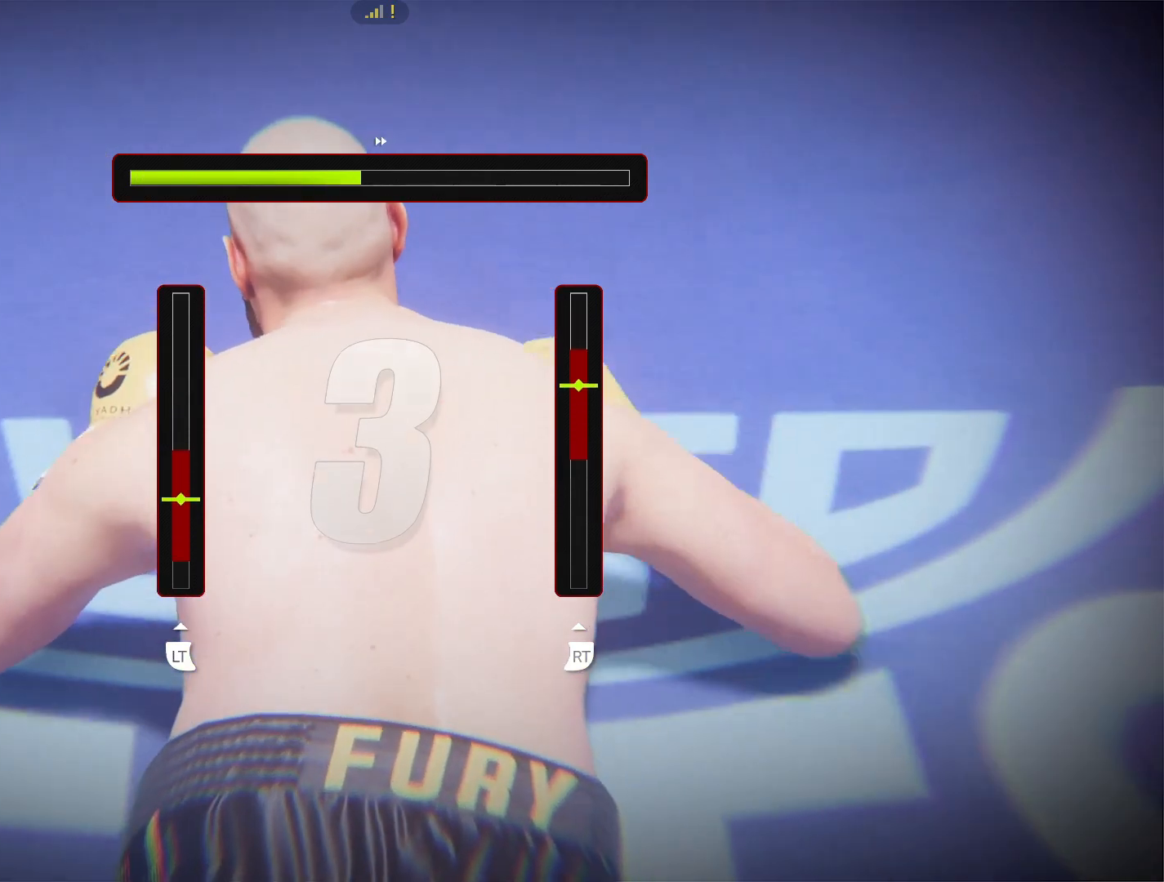
{"buttons": ["R2"], "left_stick": "center", "right_stick": "center", "events": [[183, "L2", "up"], [300, "R2", "down"]]}
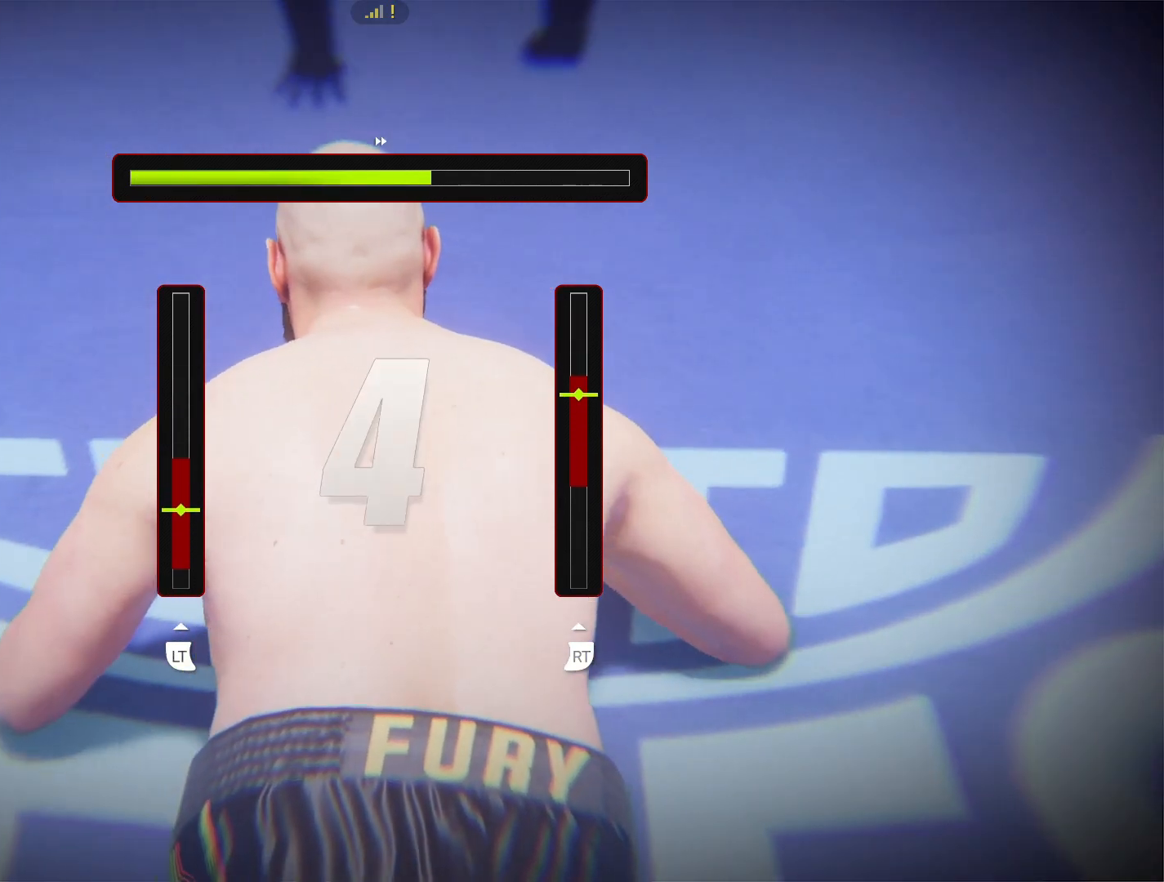
{"buttons": [], "left_stick": "center", "right_stick": "center", "events": [[50, "R2", "up"]]}
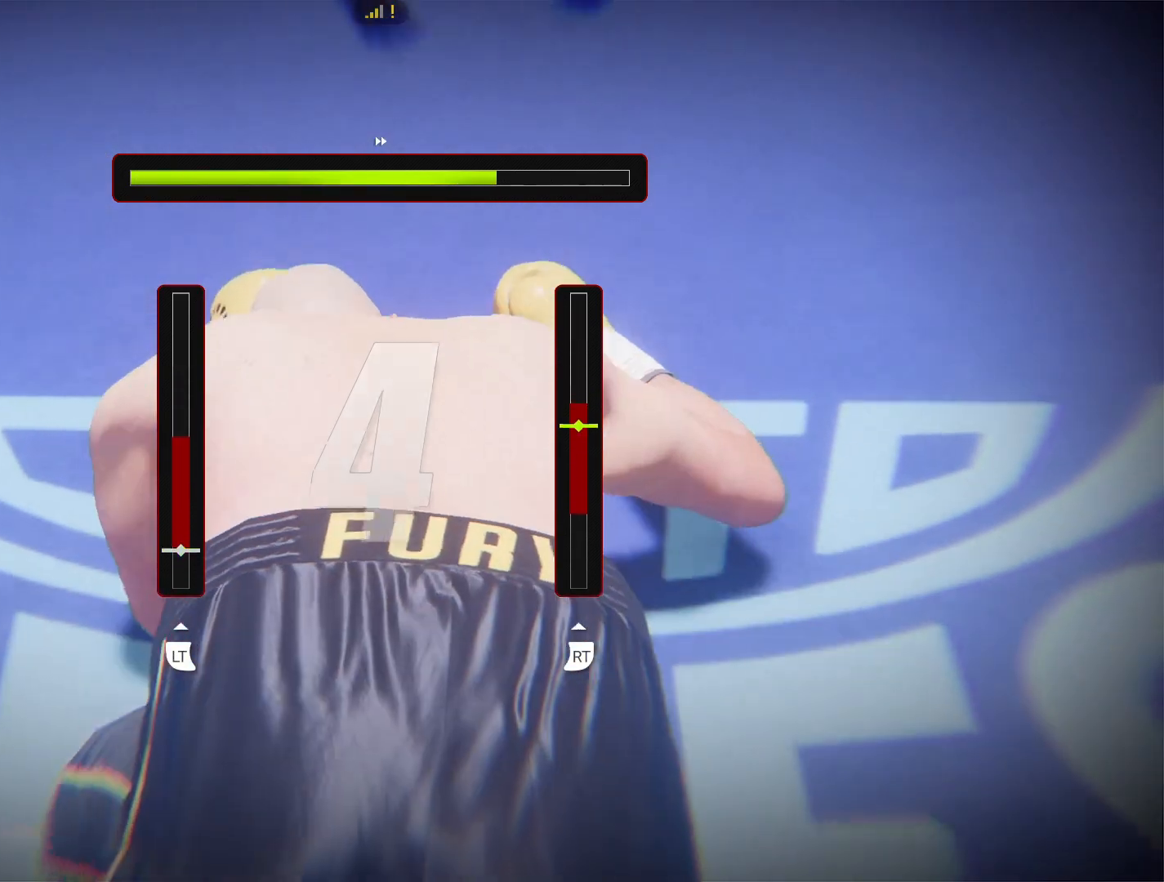
{"buttons": ["L2"], "left_stick": "center", "right_stick": "center", "events": [[33, "L2", "down"]]}
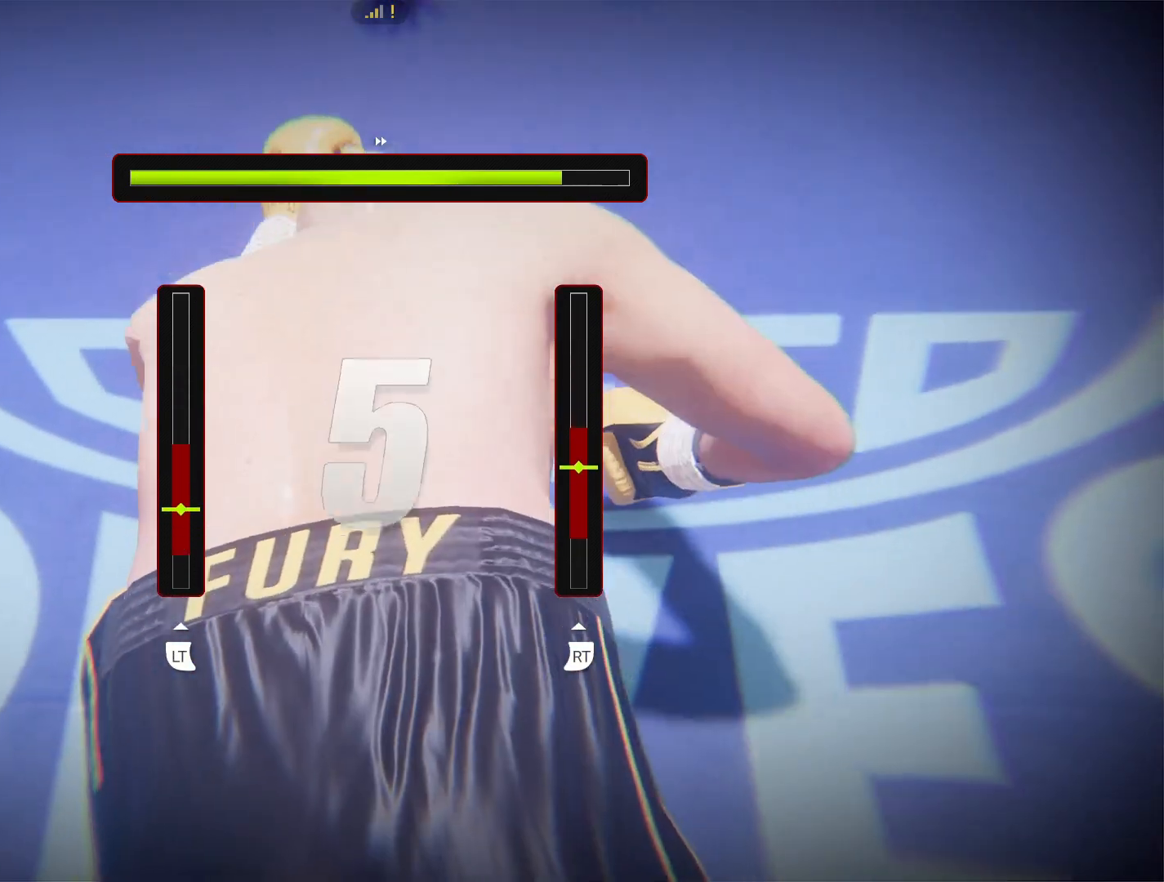
{"buttons": ["L2"], "left_stick": "center", "right_stick": "center", "events": []}
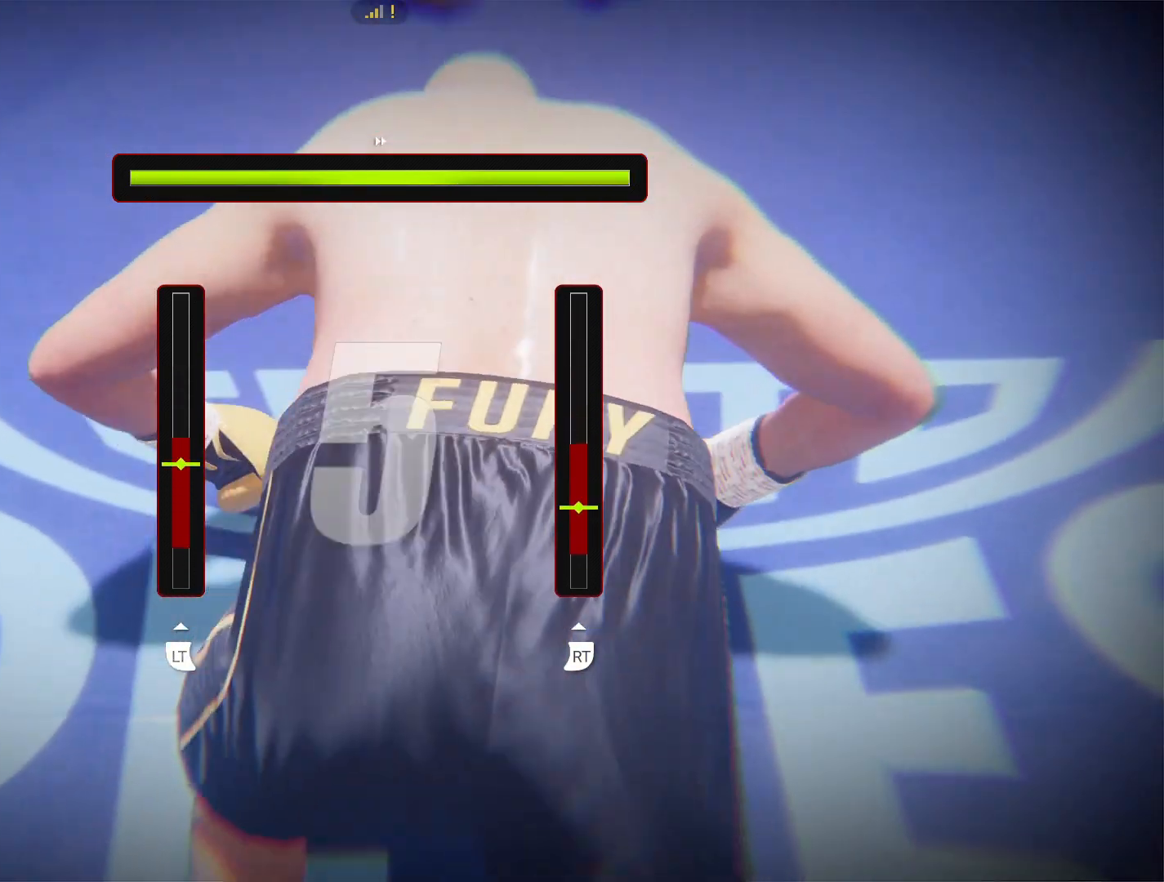
{"buttons": [], "left_stick": "center", "right_stick": "center", "events": [[50, "L2", "up"], [100, "R2", "down"], [317, "R2", "up"]]}